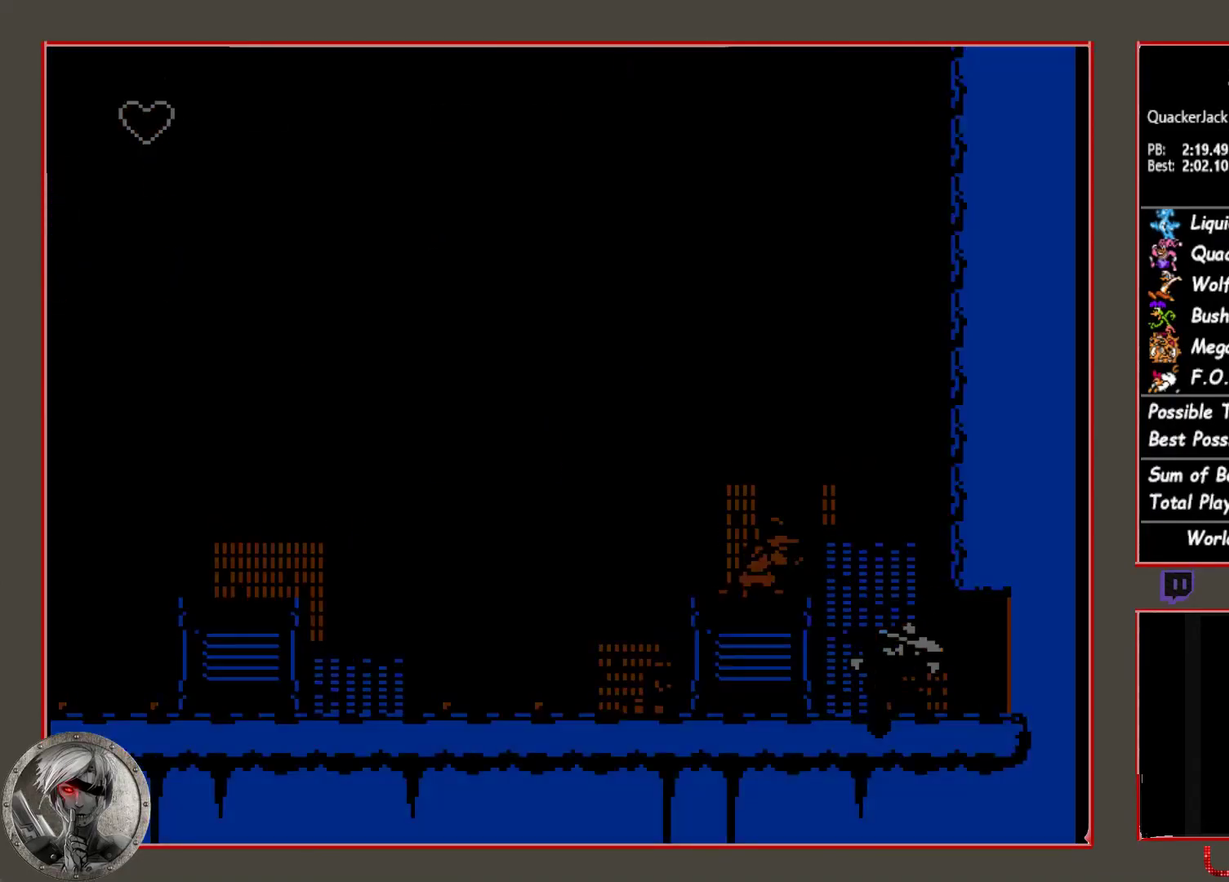
Gameplay with a controller (PlayStation layout); each line is a JSON object with the inputs held at the frame after it. "events" lists button and stick changes between this image and that frame as [ms after this image, input, new state], when the widget could be followed in between. Not read: L3 R3 left_stick right_stick.
{"buttons": [], "events": [[133, "DPAD_RIGHT", "up"]]}
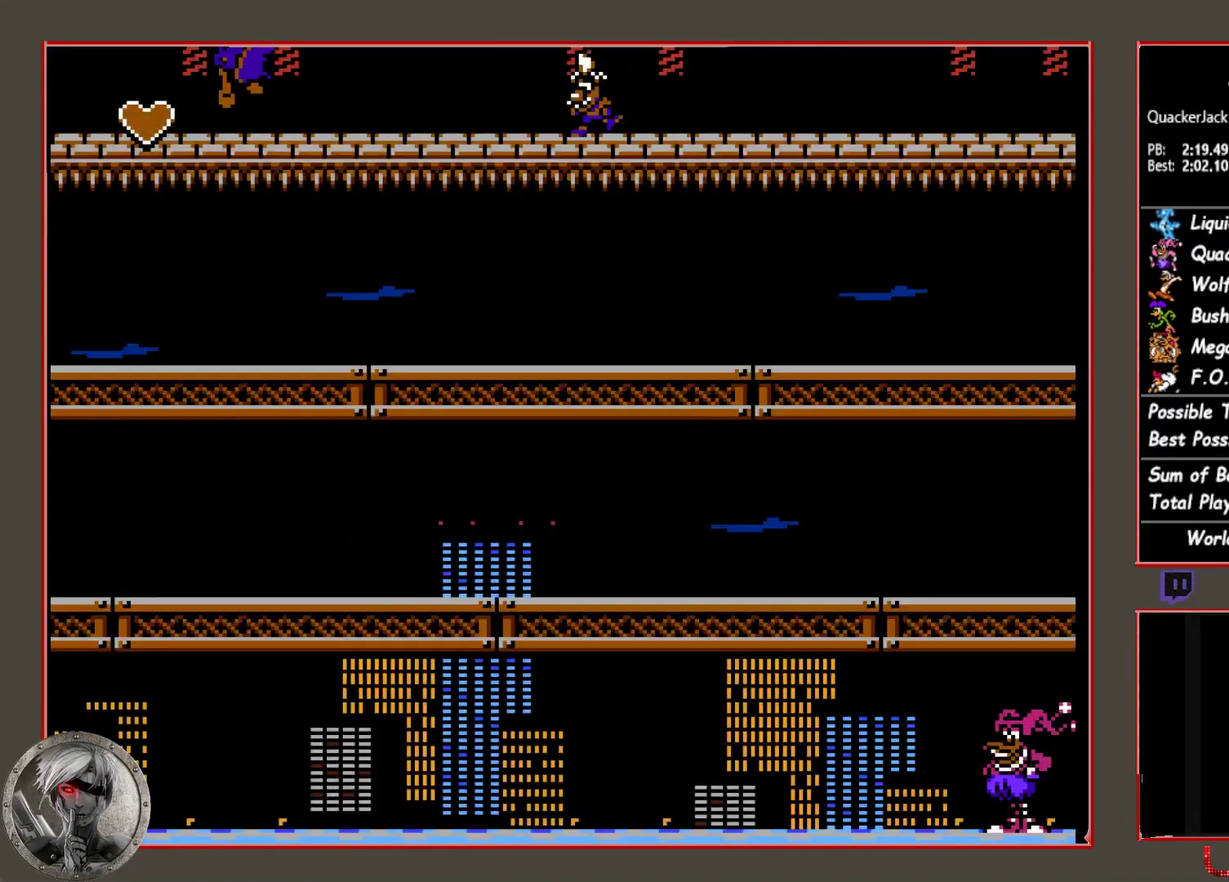
{"buttons": [], "events": []}
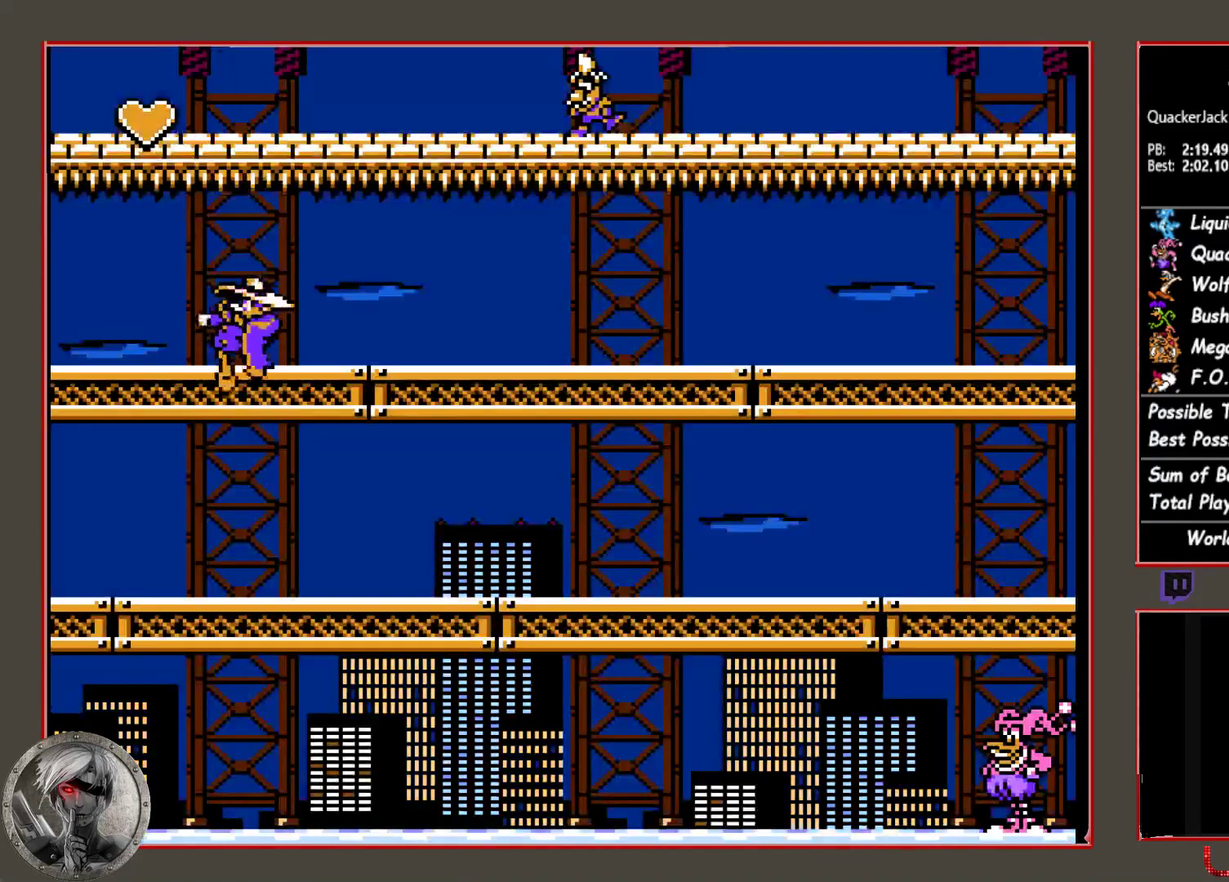
{"buttons": [], "events": []}
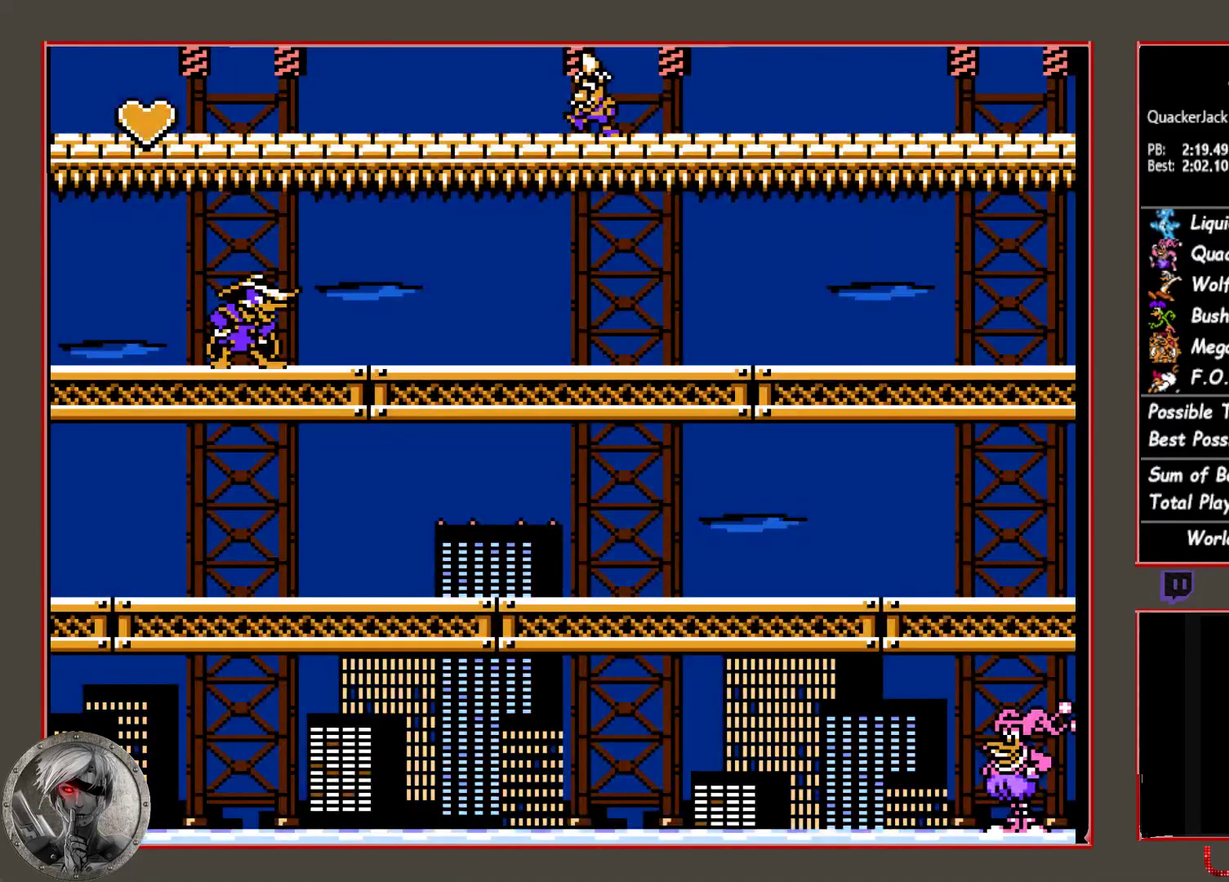
{"buttons": ["DPAD_DOWN"], "events": [[17, "DPAD_DOWN", "down"]]}
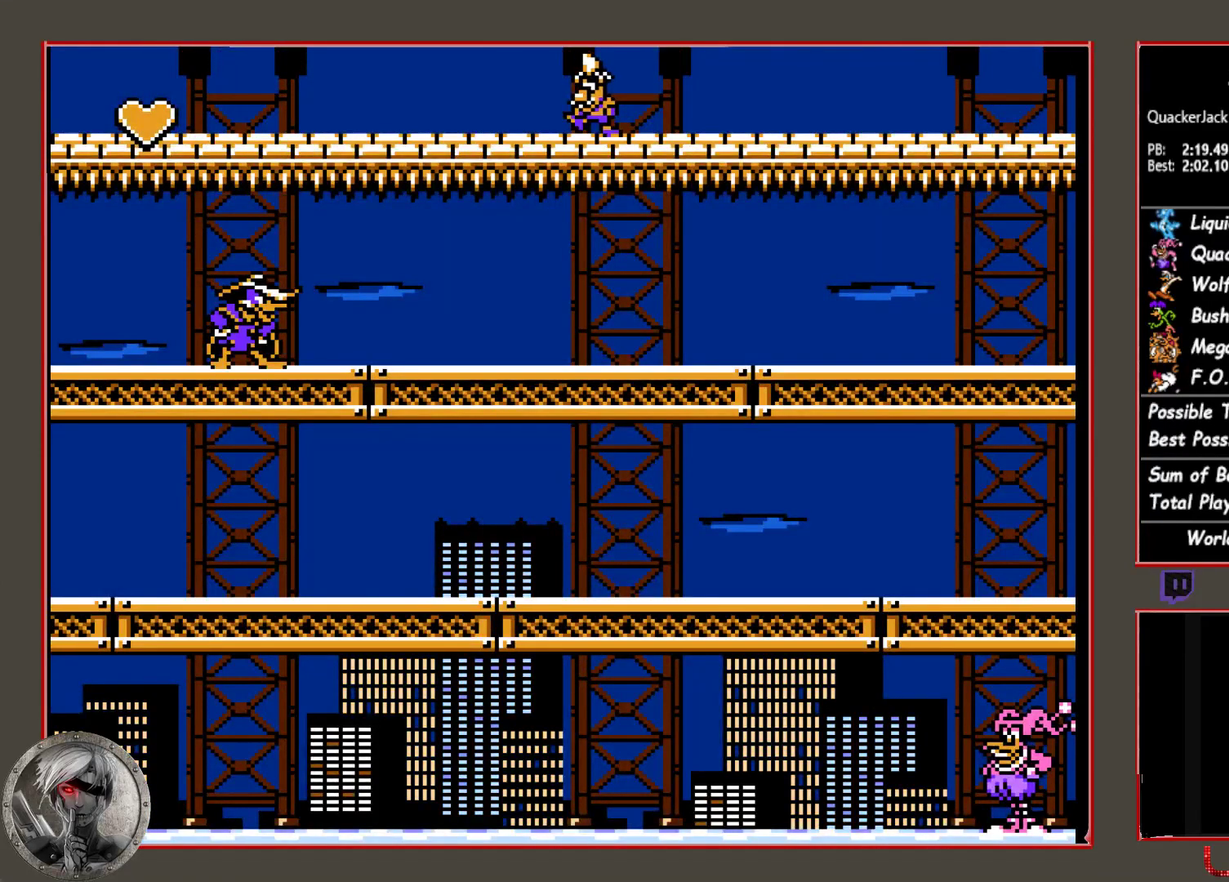
{"buttons": ["DPAD_DOWN"], "events": []}
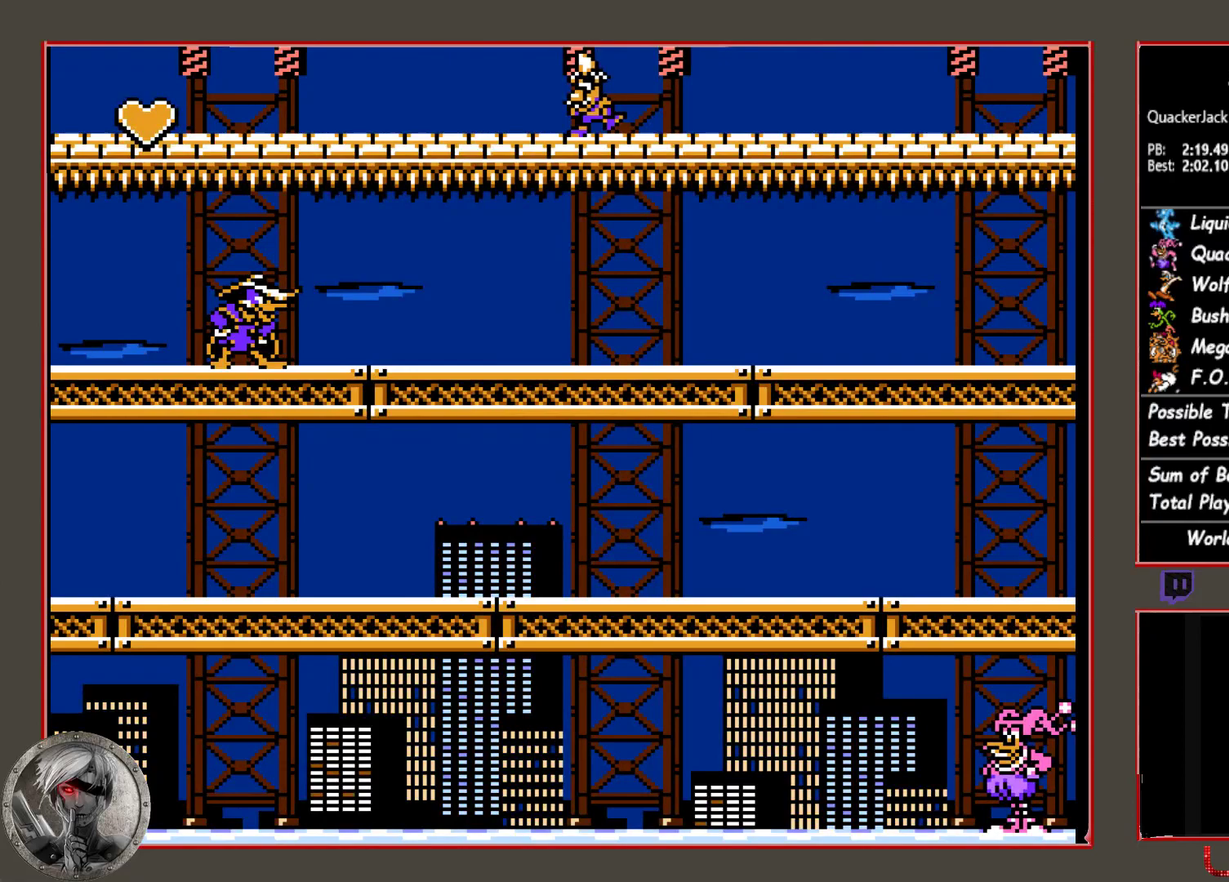
{"buttons": ["DPAD_DOWN"], "events": [[383, "CIRCLE", "down"], [433, "CIRCLE", "up"]]}
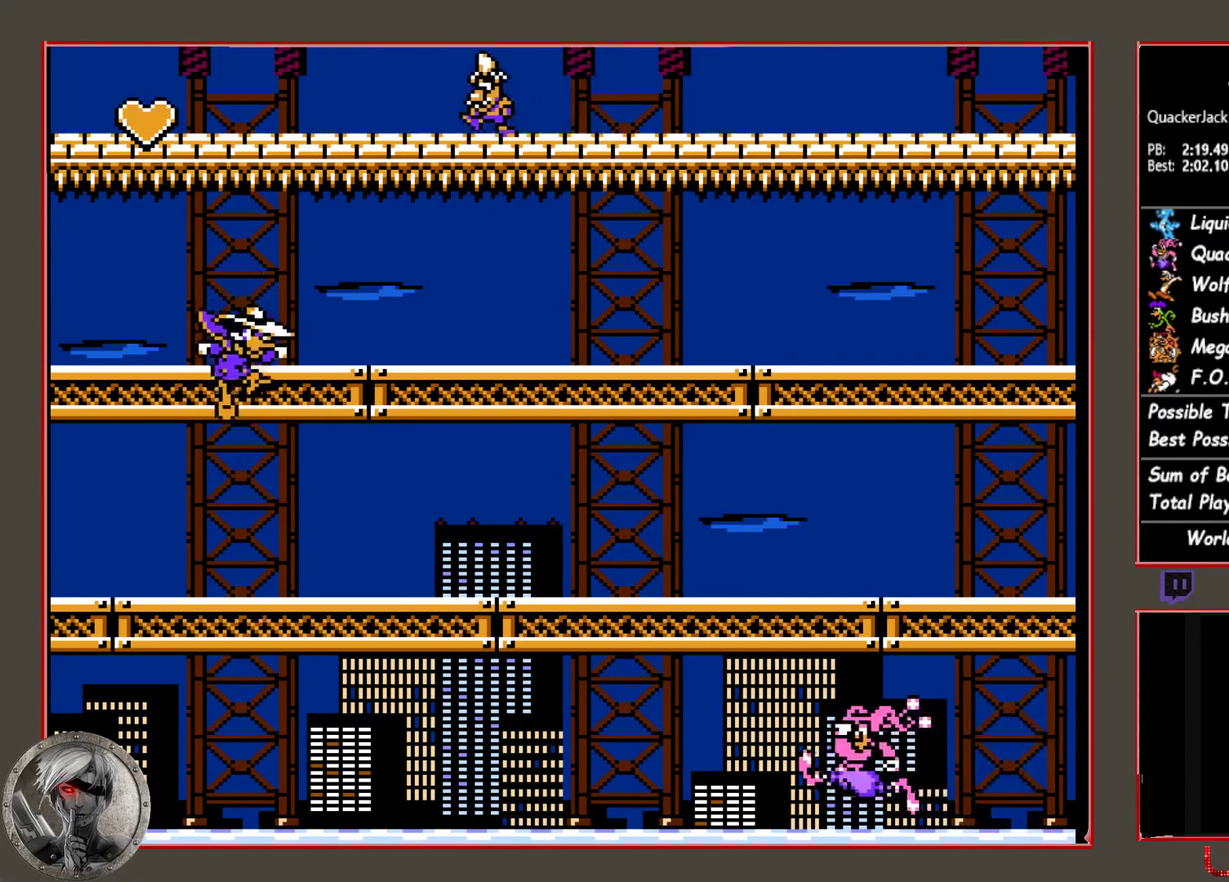
{"buttons": ["DPAD_DOWN"], "events": [[17, "DPAD_DOWN", "up"], [200, "DPAD_DOWN", "down"], [300, "DPAD_DOWN", "up"], [500, "DPAD_DOWN", "down"]]}
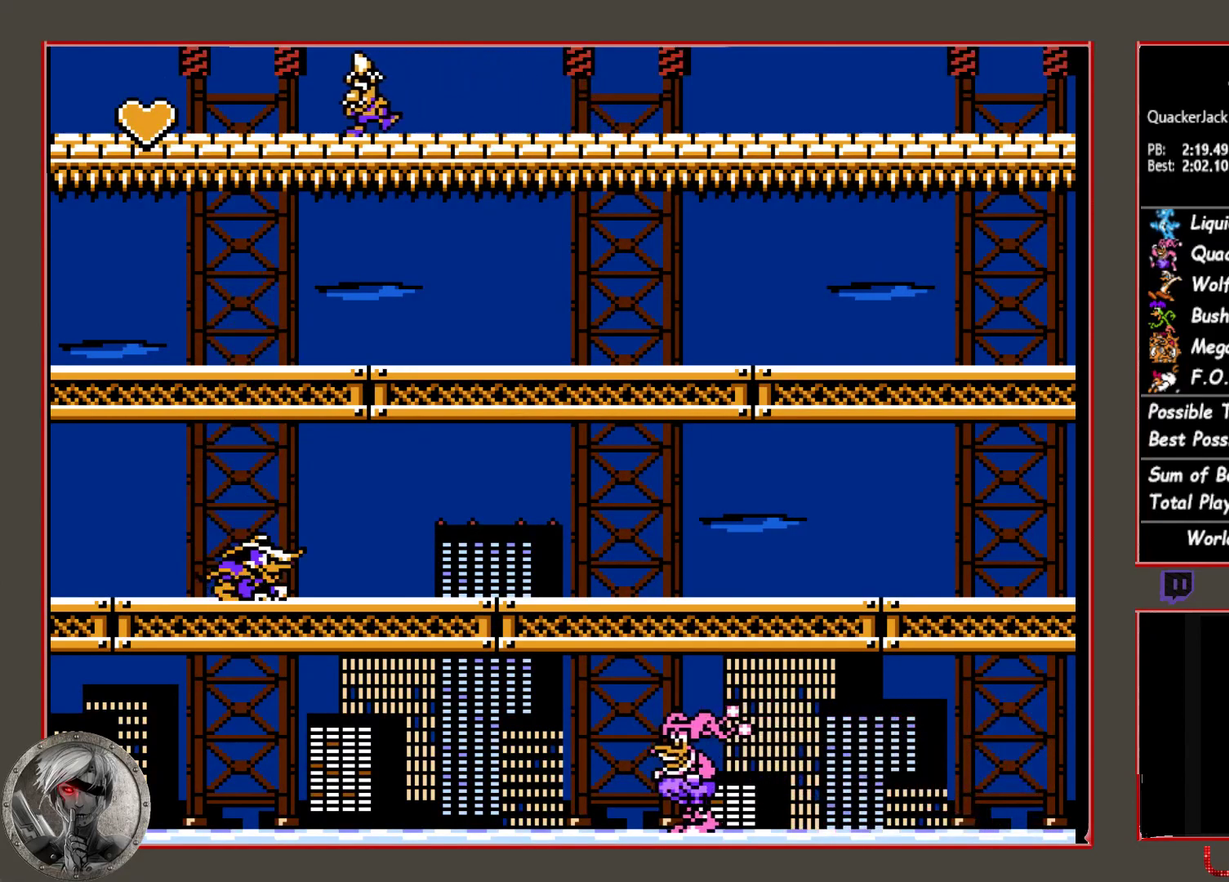
{"buttons": ["DPAD_DOWN"], "events": [[67, "CIRCLE", "down"], [133, "CIRCLE", "up"], [167, "DPAD_DOWN", "up"], [400, "DPAD_DOWN", "down"]]}
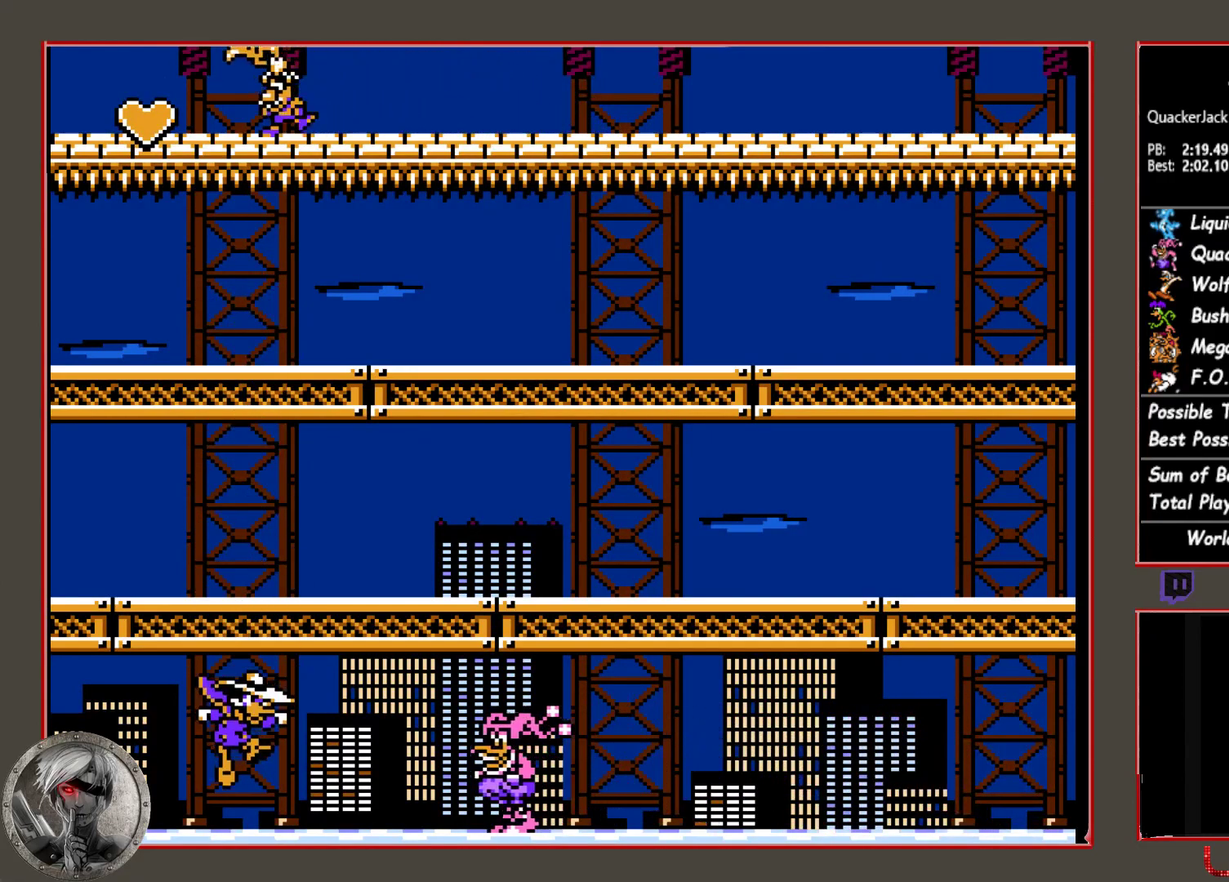
{"buttons": ["CIRCLE"], "events": [[17, "DPAD_DOWN", "up"], [50, "CROSS", "down"], [100, "CROSS", "up"], [250, "CIRCLE", "down"], [333, "DPAD_RIGHT", "down"], [433, "CIRCLE", "up"], [450, "DPAD_RIGHT", "up"], [500, "CIRCLE", "down"]]}
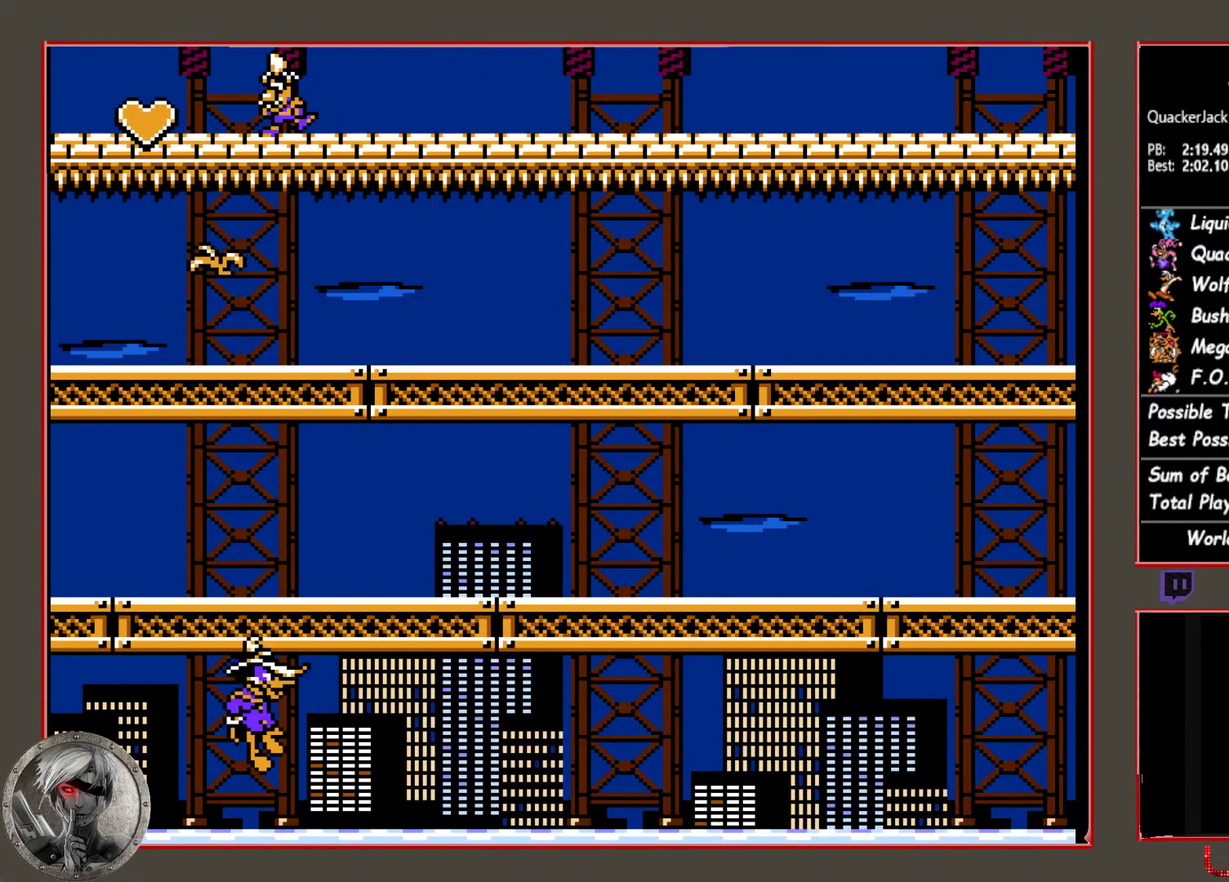
{"buttons": [], "events": [[67, "DPAD_RIGHT", "down"], [133, "CIRCLE", "up"], [167, "DPAD_RIGHT", "up"], [367, "CROSS", "down"], [467, "CROSS", "up"]]}
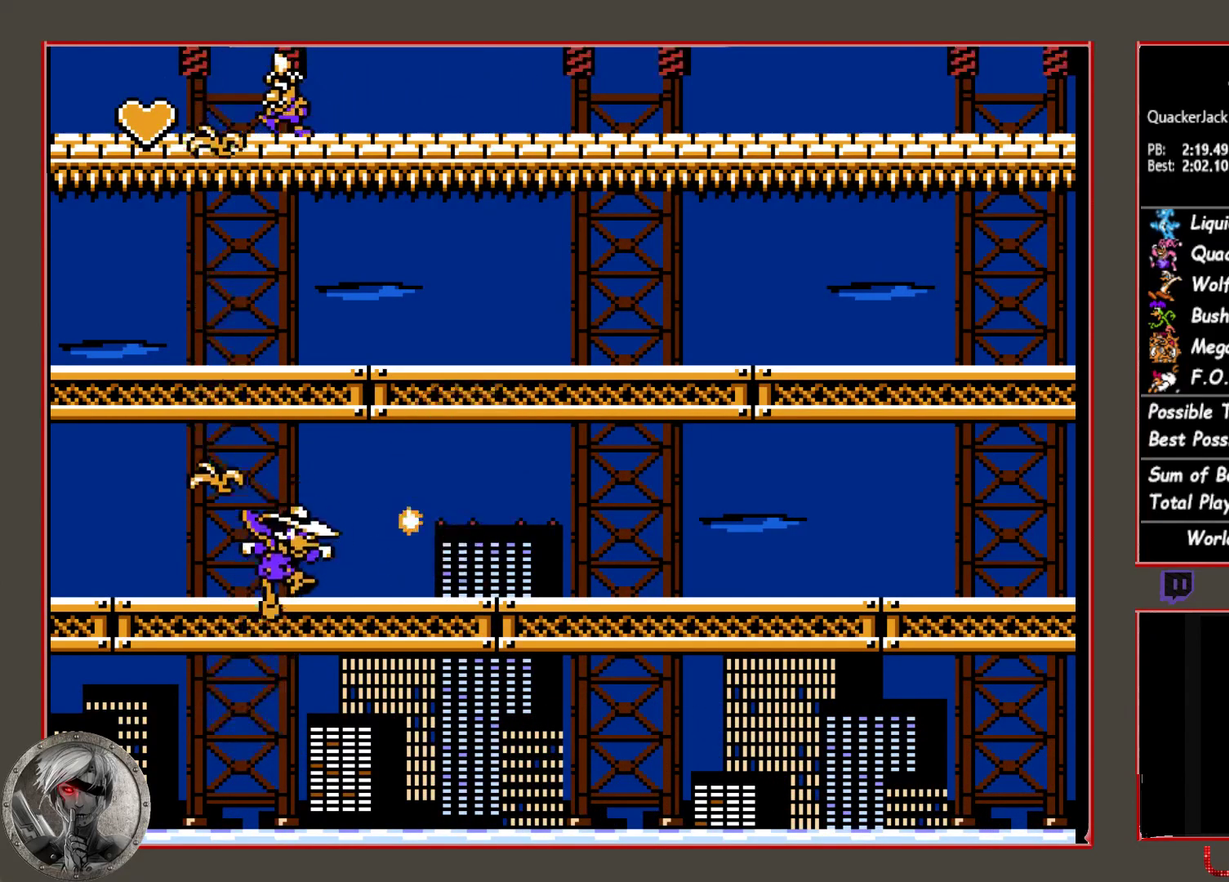
{"buttons": ["DPAD_DOWN"], "events": [[100, "DPAD_DOWN", "down"], [117, "CIRCLE", "down"], [183, "CIRCLE", "up"], [267, "DPAD_DOWN", "up"], [467, "DPAD_DOWN", "down"]]}
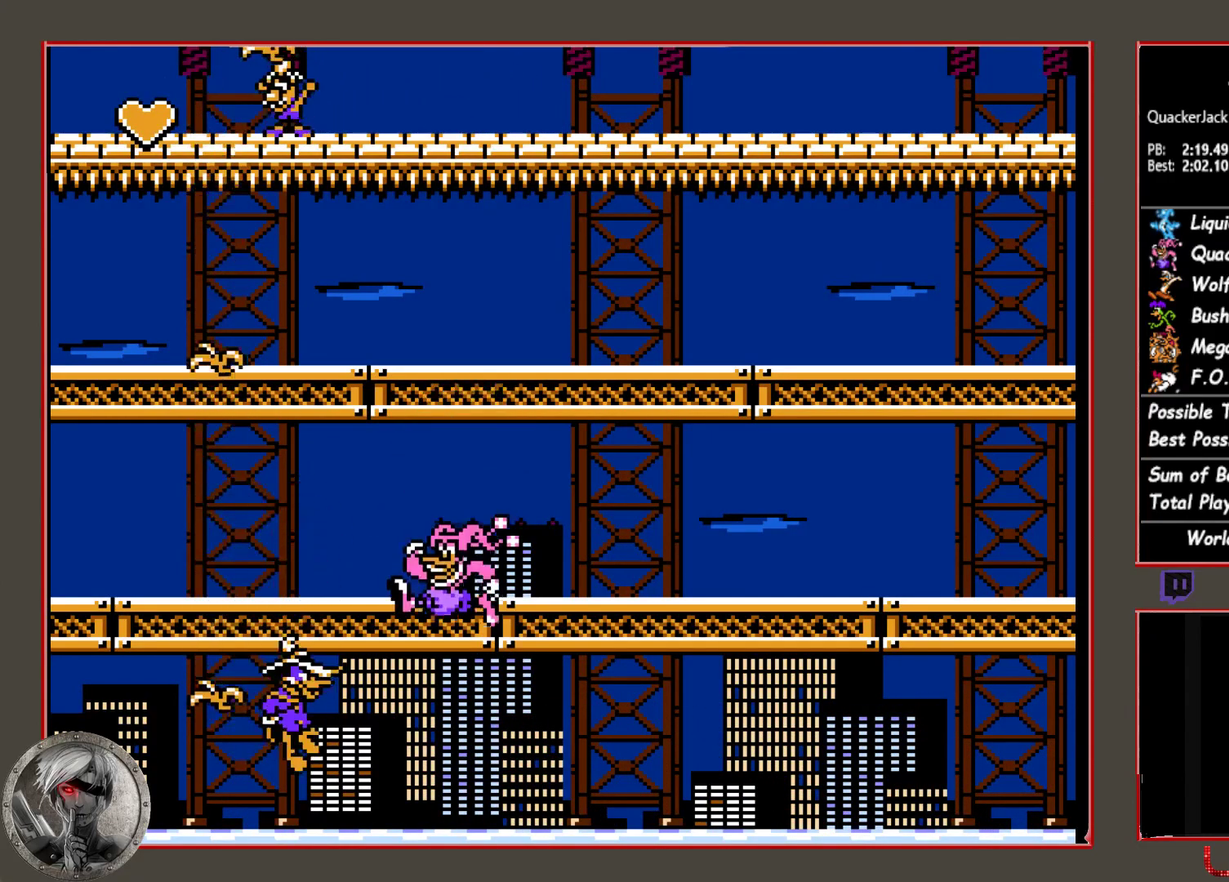
{"buttons": [], "events": [[117, "DPAD_DOWN", "up"], [167, "CROSS", "down"], [233, "CROSS", "up"], [333, "CIRCLE", "down"], [467, "CIRCLE", "up"]]}
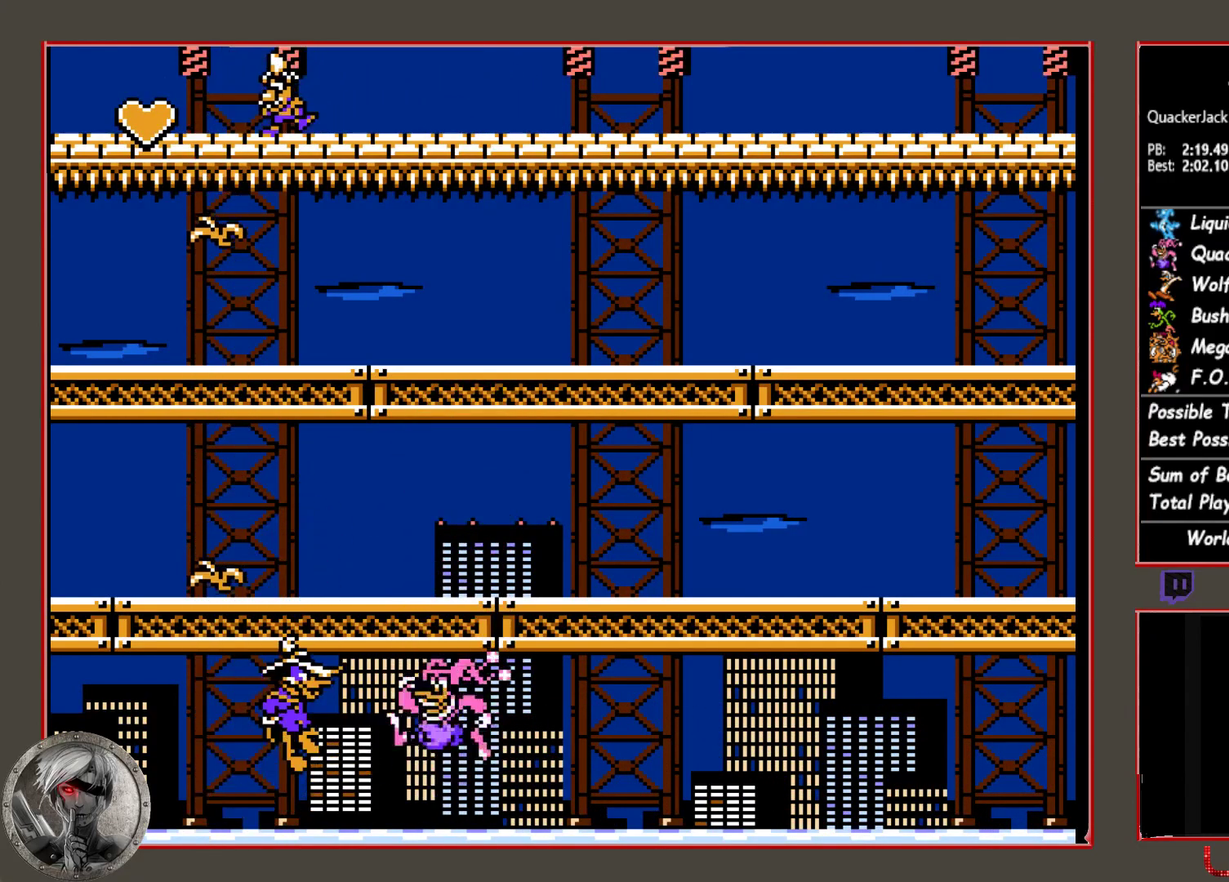
{"buttons": [], "events": [[50, "CIRCLE", "down"], [217, "CIRCLE", "up"], [400, "CROSS", "down"], [483, "CROSS", "up"]]}
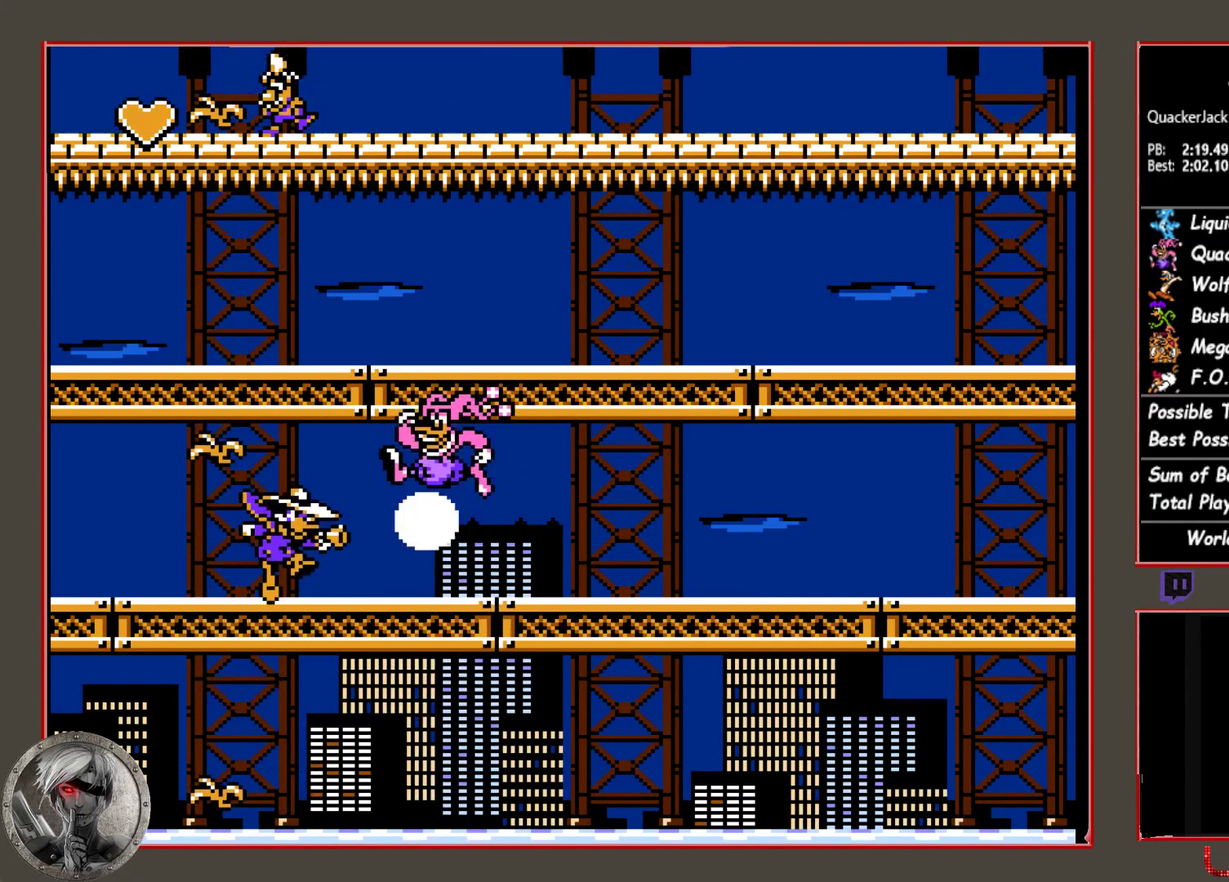
{"buttons": [], "events": [[150, "DPAD_DOWN", "down"], [183, "CIRCLE", "down"], [267, "CIRCLE", "up"], [350, "DPAD_DOWN", "up"]]}
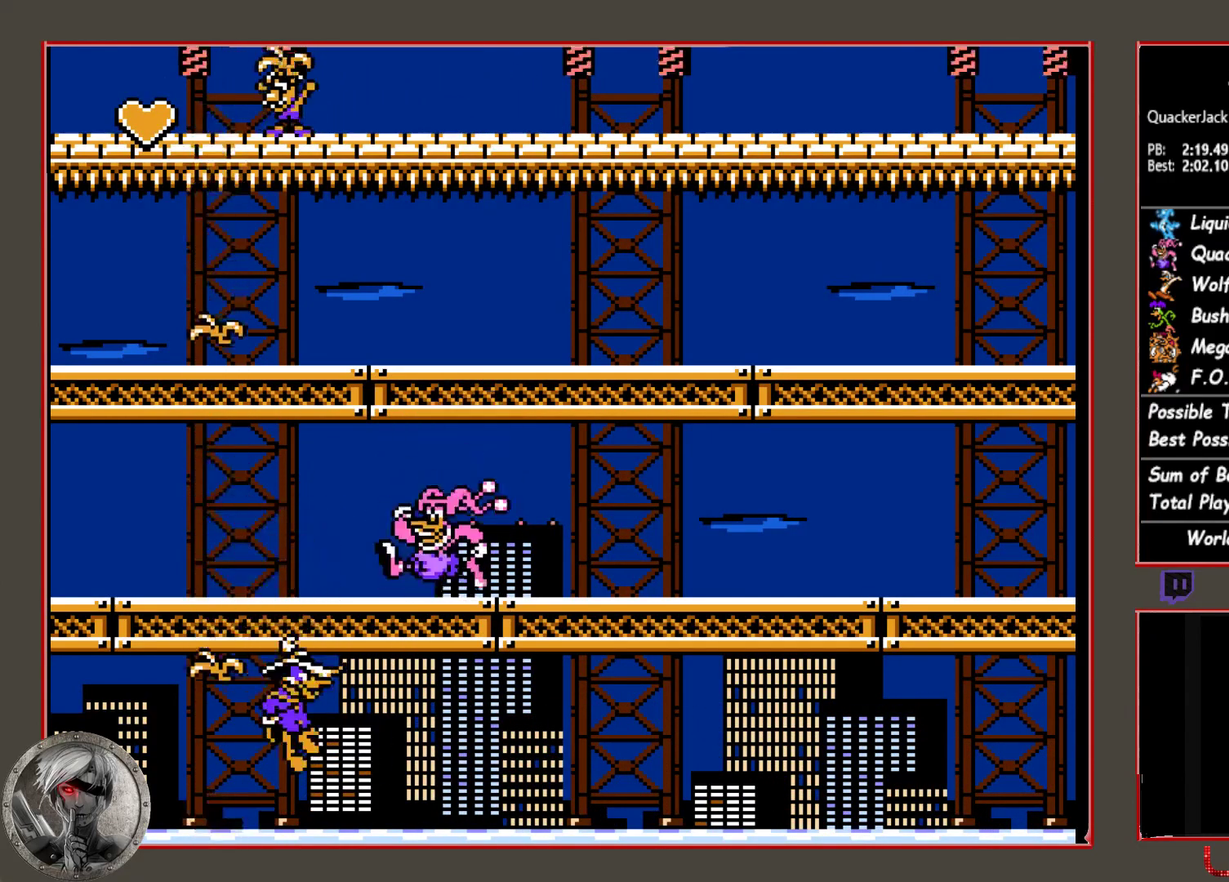
{"buttons": ["CIRCLE"], "events": [[50, "DPAD_DOWN", "down"], [183, "DPAD_DOWN", "up"], [217, "CROSS", "down"], [283, "CROSS", "up"], [367, "CIRCLE", "down"]]}
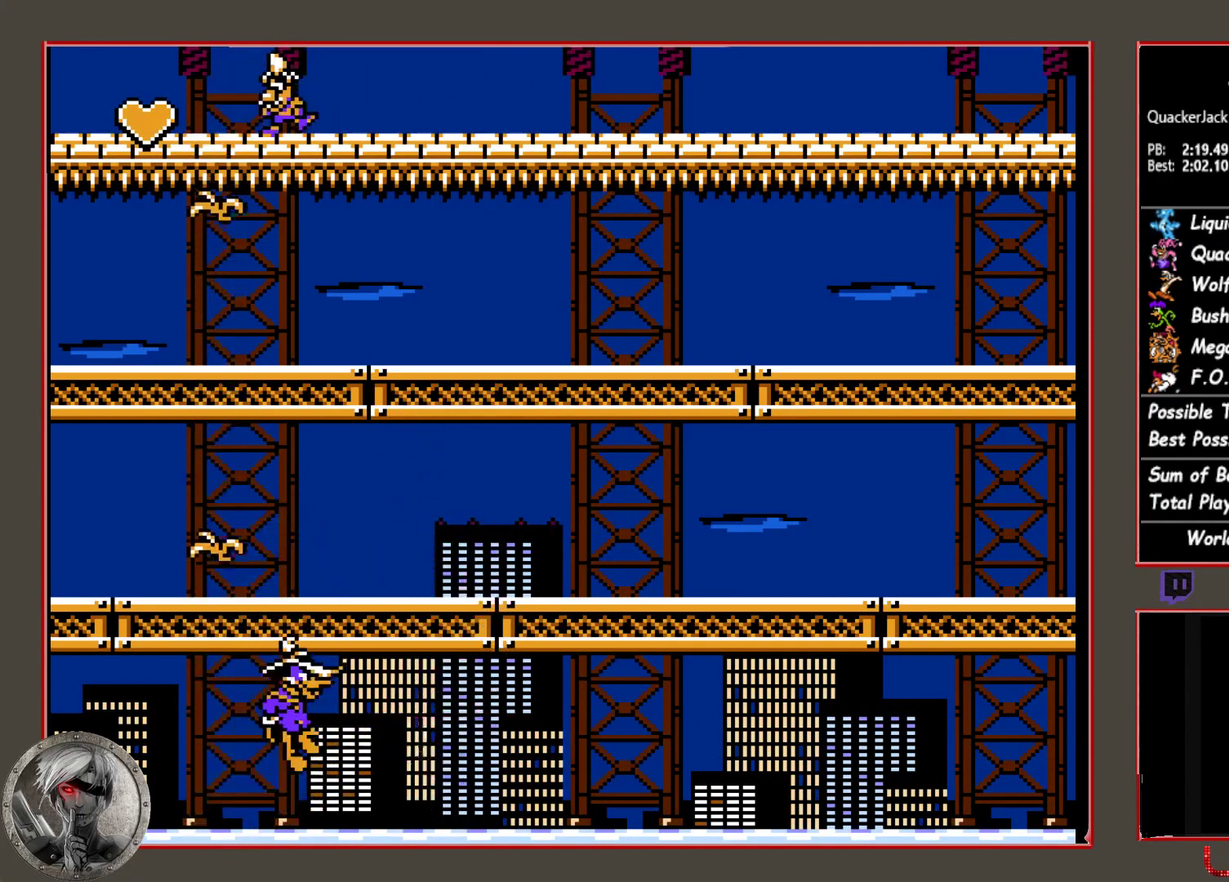
{"buttons": [], "events": [[50, "CIRCLE", "up"], [133, "CIRCLE", "down"], [283, "CIRCLE", "up"], [400, "CROSS", "down"], [500, "CROSS", "up"]]}
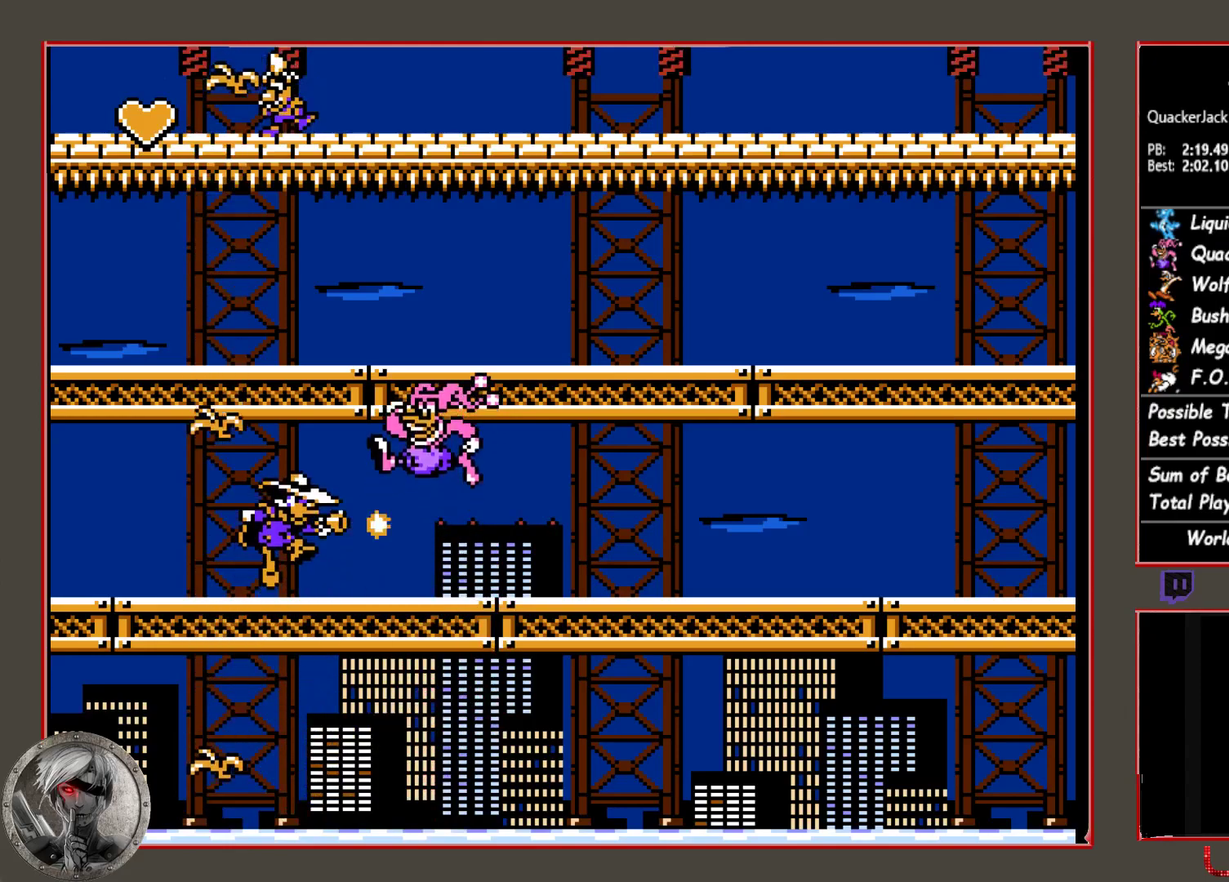
{"buttons": [], "events": [[167, "DPAD_DOWN", "down"], [267, "CIRCLE", "down"], [333, "CIRCLE", "up"], [417, "DPAD_DOWN", "up"]]}
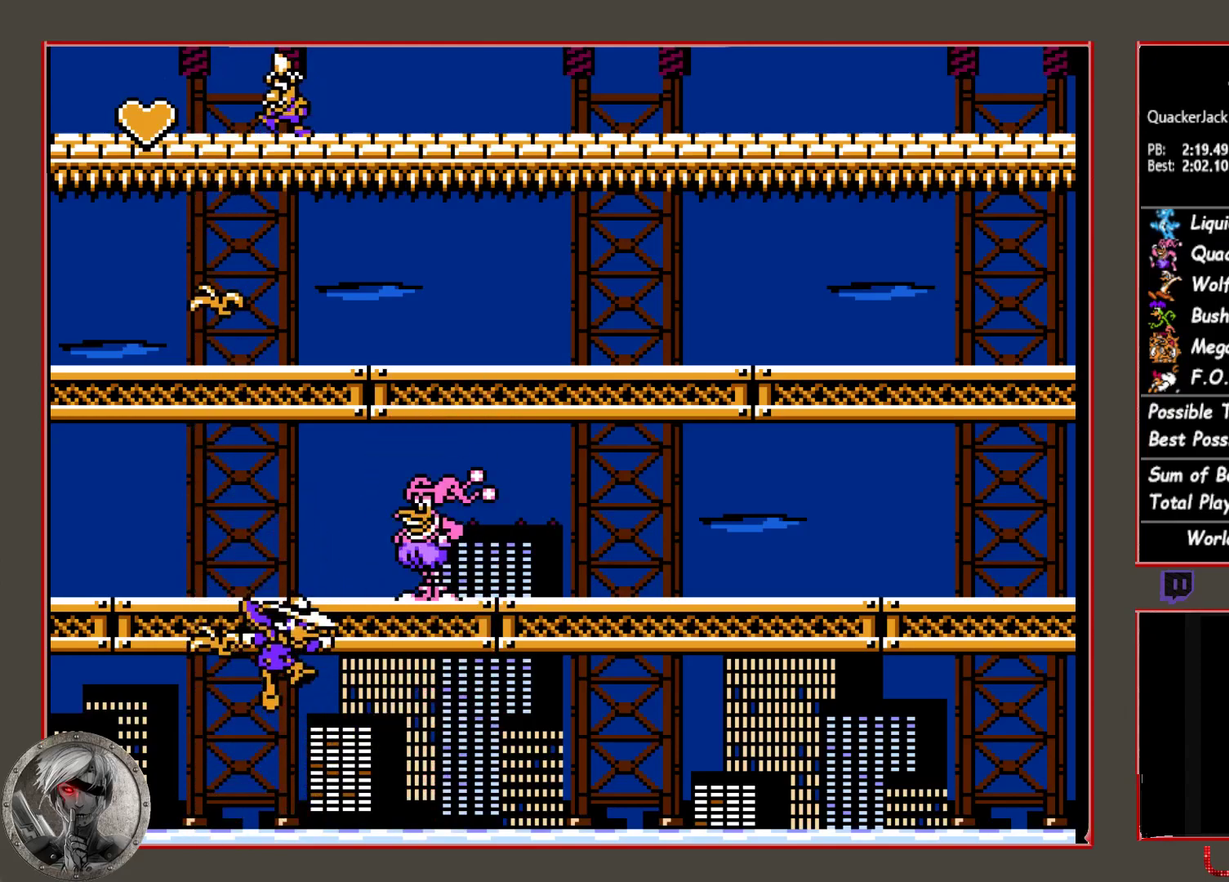
{"buttons": ["CIRCLE"], "events": [[100, "DPAD_DOWN", "down"], [233, "DPAD_DOWN", "up"], [300, "CROSS", "down"], [350, "CROSS", "up"], [483, "CIRCLE", "down"]]}
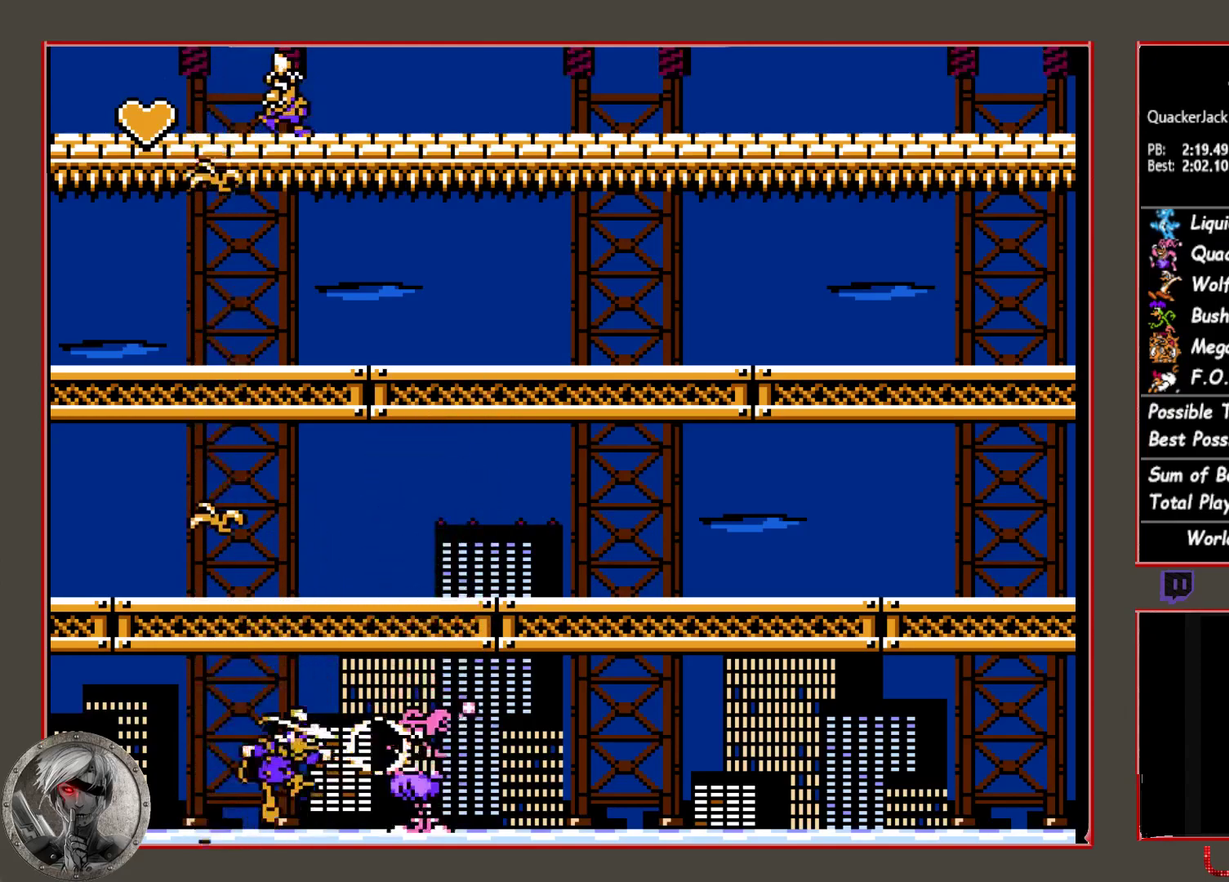
{"buttons": ["CROSS"], "events": [[150, "CIRCLE", "up"], [233, "CIRCLE", "down"], [367, "CIRCLE", "up"], [500, "CROSS", "down"]]}
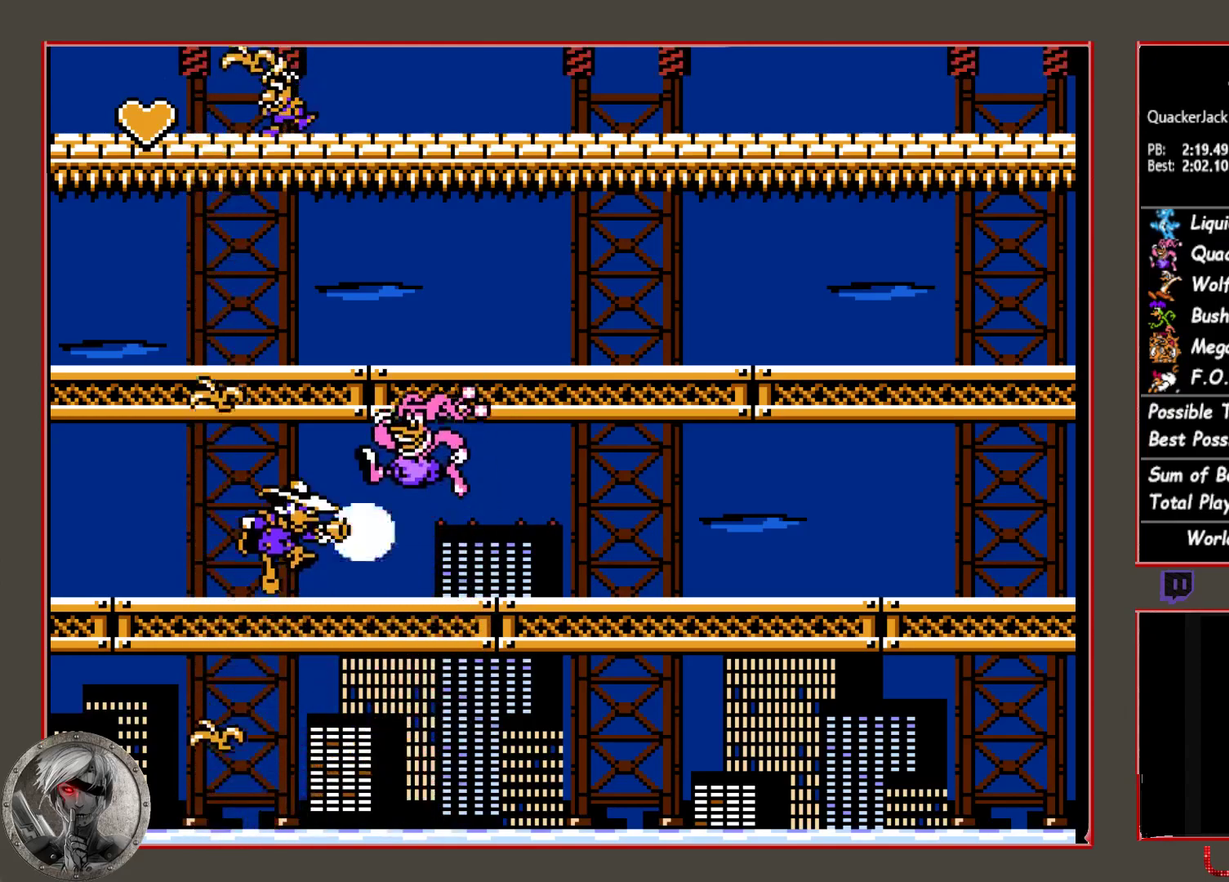
{"buttons": [], "events": [[50, "CROSS", "up"], [217, "CROSS", "down"], [300, "CROSS", "up"], [383, "CROSS", "down"], [467, "CROSS", "up"]]}
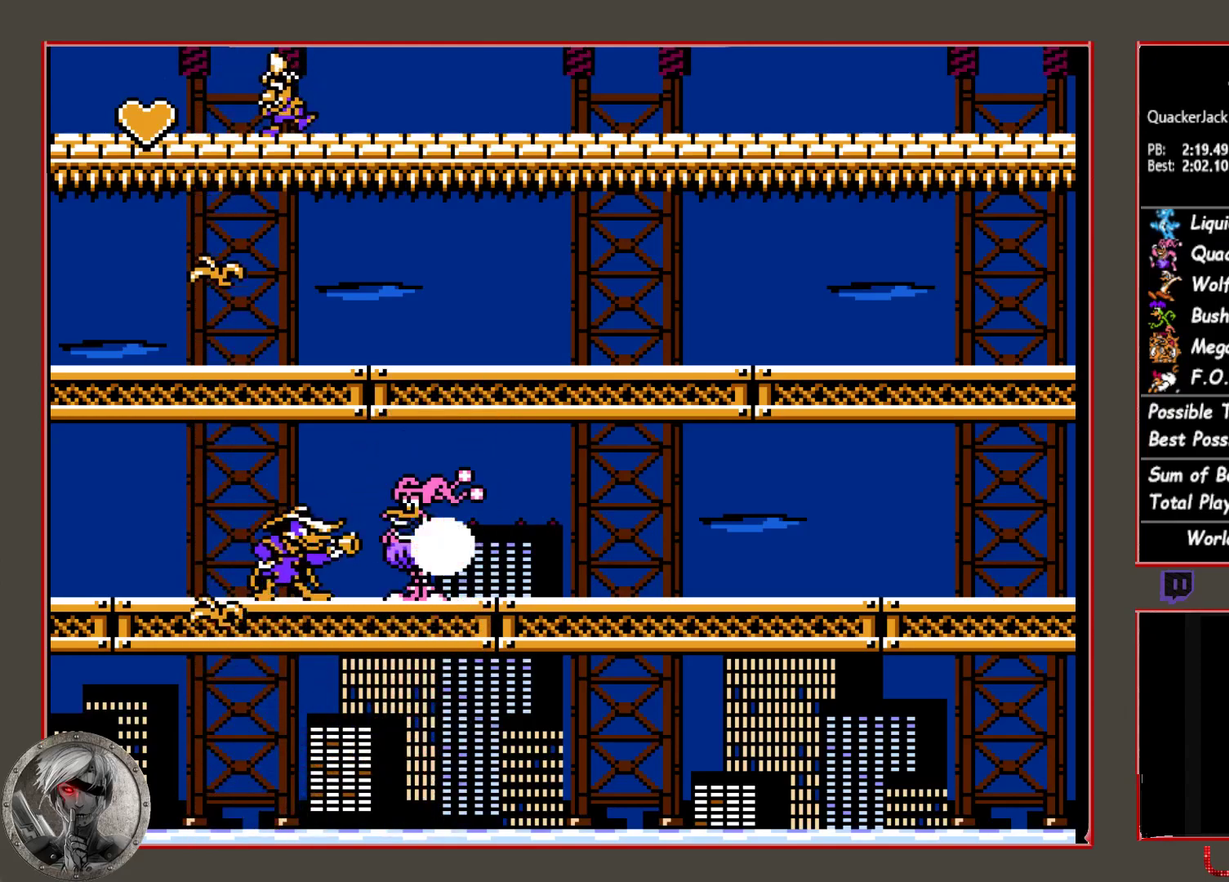
{"buttons": ["CIRCLE"], "events": [[33, "CROSS", "down"], [117, "CROSS", "up"], [167, "CROSS", "down"], [250, "CROSS", "up"], [317, "CROSS", "down"], [367, "CROSS", "up"], [467, "CIRCLE", "down"]]}
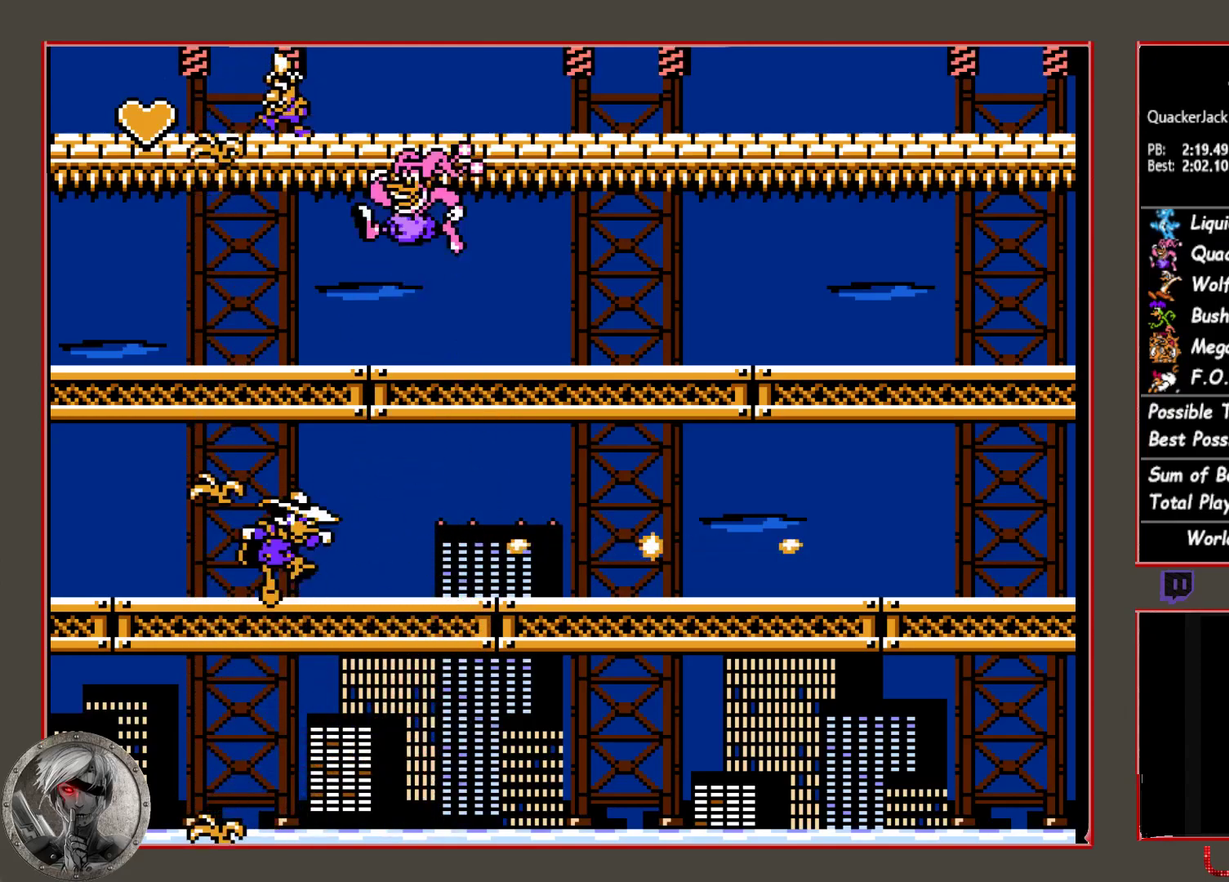
{"buttons": ["CROSS"], "events": [[133, "CIRCLE", "up"], [267, "CIRCLE", "down"], [417, "CIRCLE", "up"], [417, "CROSS", "down"]]}
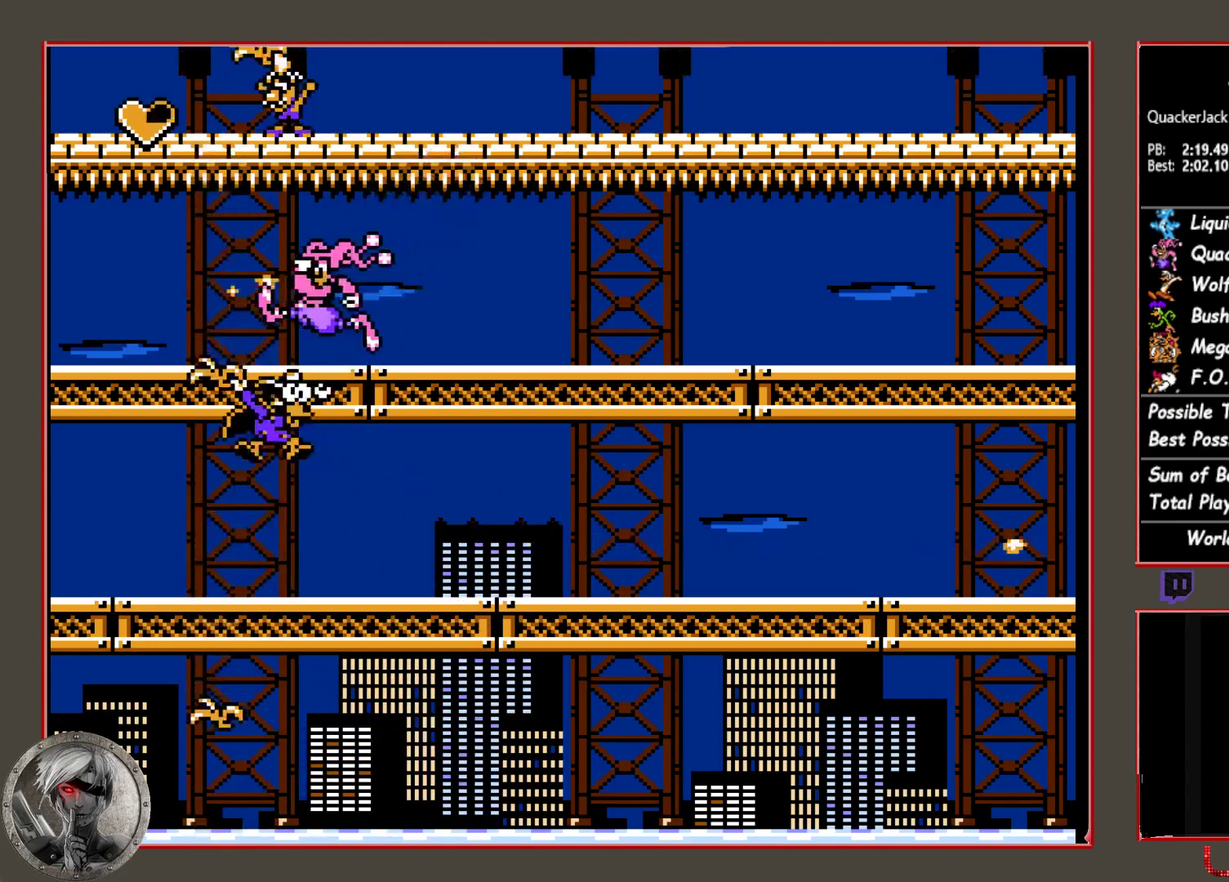
{"buttons": [], "events": [[17, "CROSS", "up"], [300, "DPAD_RIGHT", "down"], [500, "DPAD_RIGHT", "up"]]}
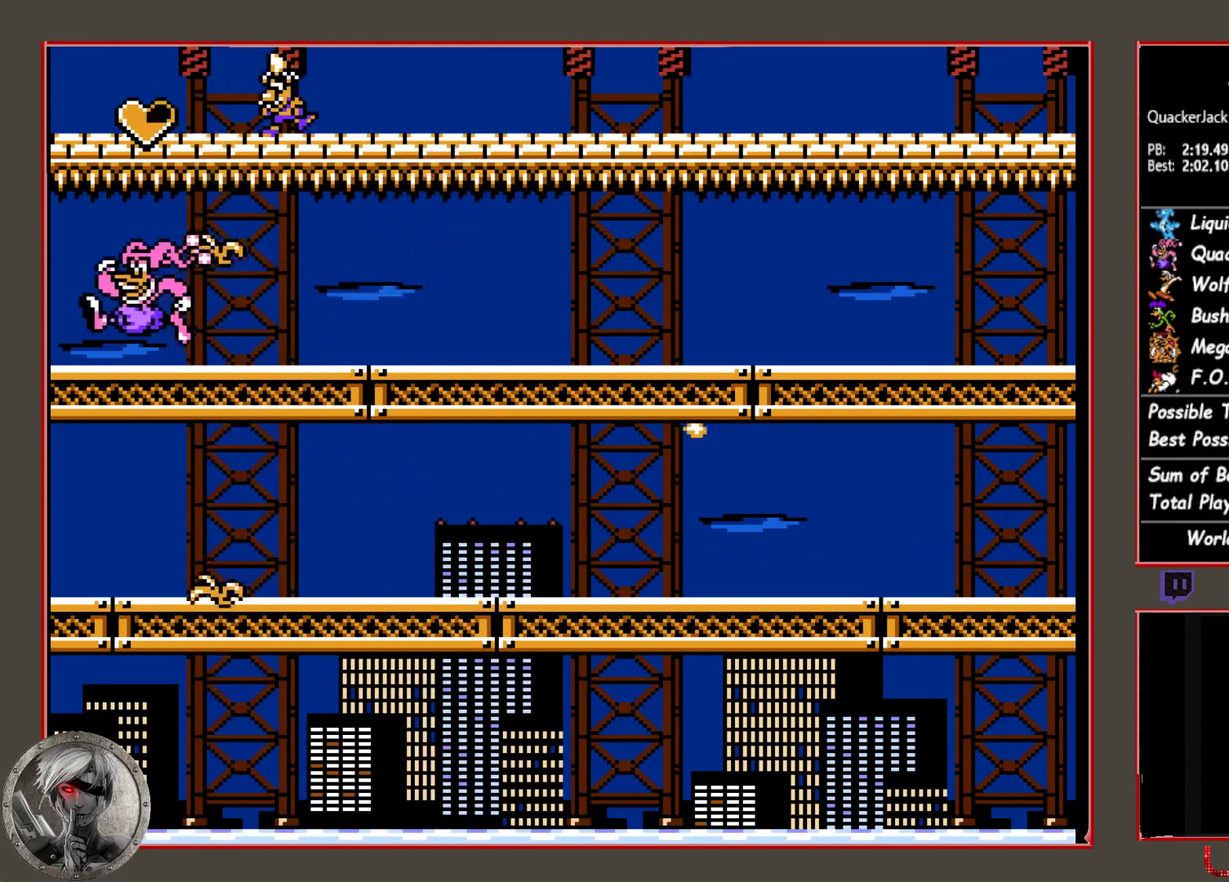
{"buttons": [], "events": []}
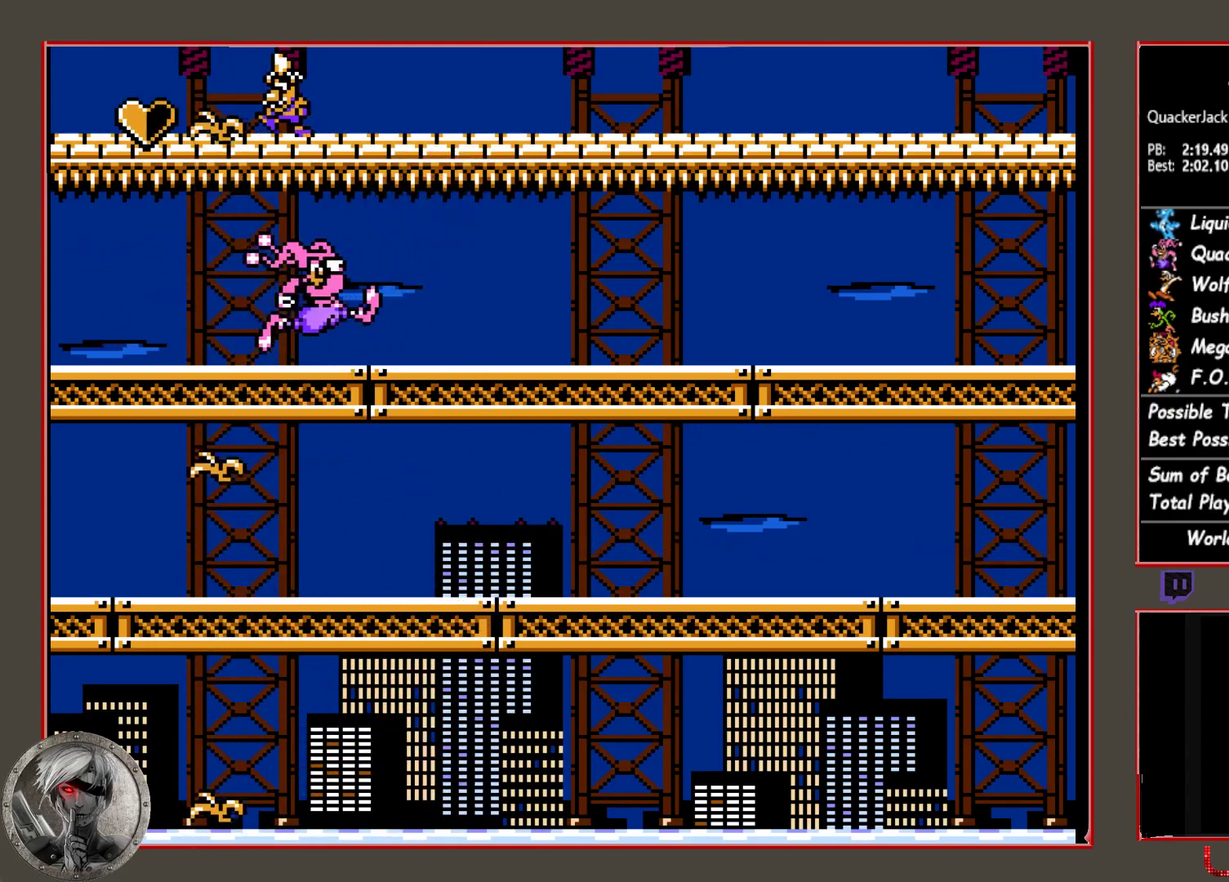
{"buttons": [], "events": [[217, "CIRCLE", "down"], [317, "DPAD_RIGHT", "down"], [333, "CIRCLE", "up"], [333, "CROSS", "down"], [417, "CROSS", "up"], [450, "DPAD_RIGHT", "up"]]}
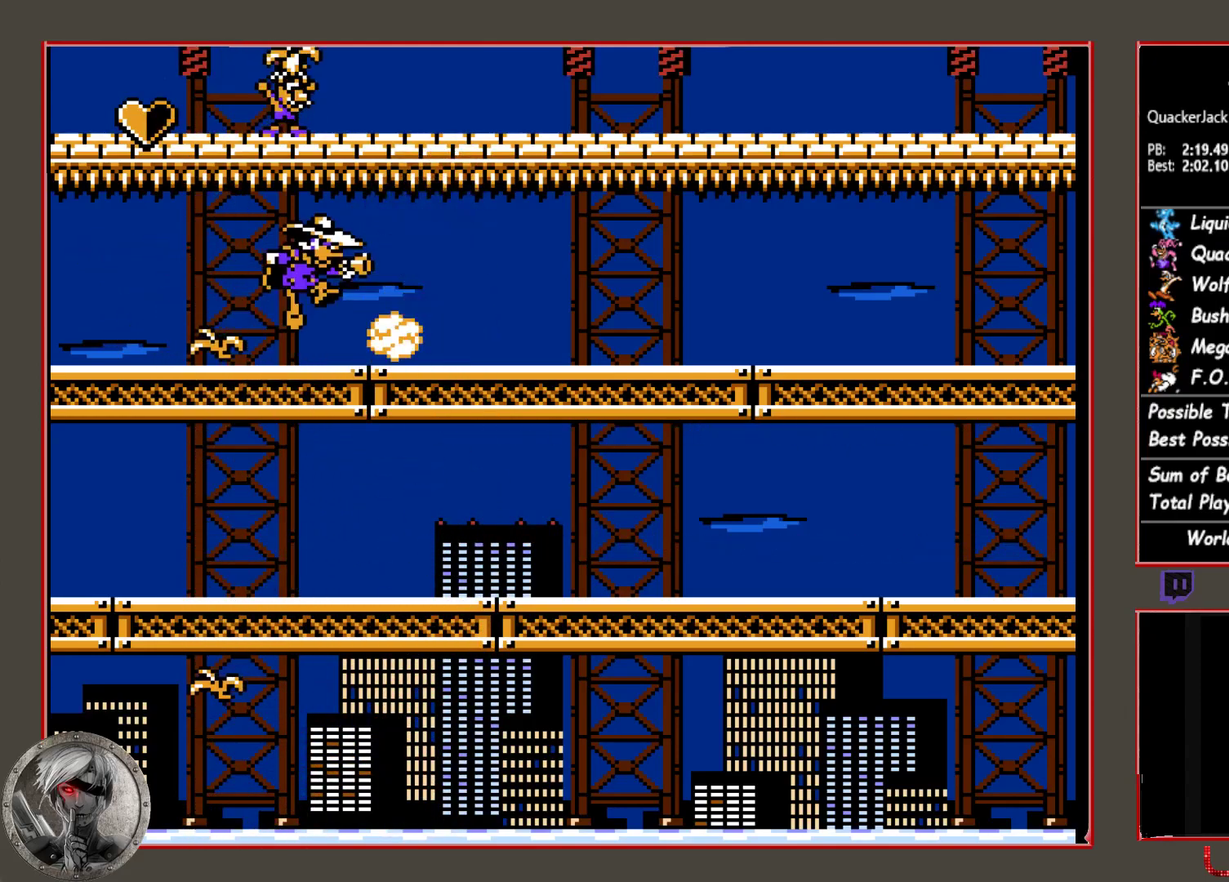
{"buttons": [], "events": [[117, "CROSS", "down"], [200, "CROSS", "up"], [267, "DPAD_DOWN", "down"], [367, "CIRCLE", "down"], [450, "CIRCLE", "up"], [450, "DPAD_DOWN", "up"]]}
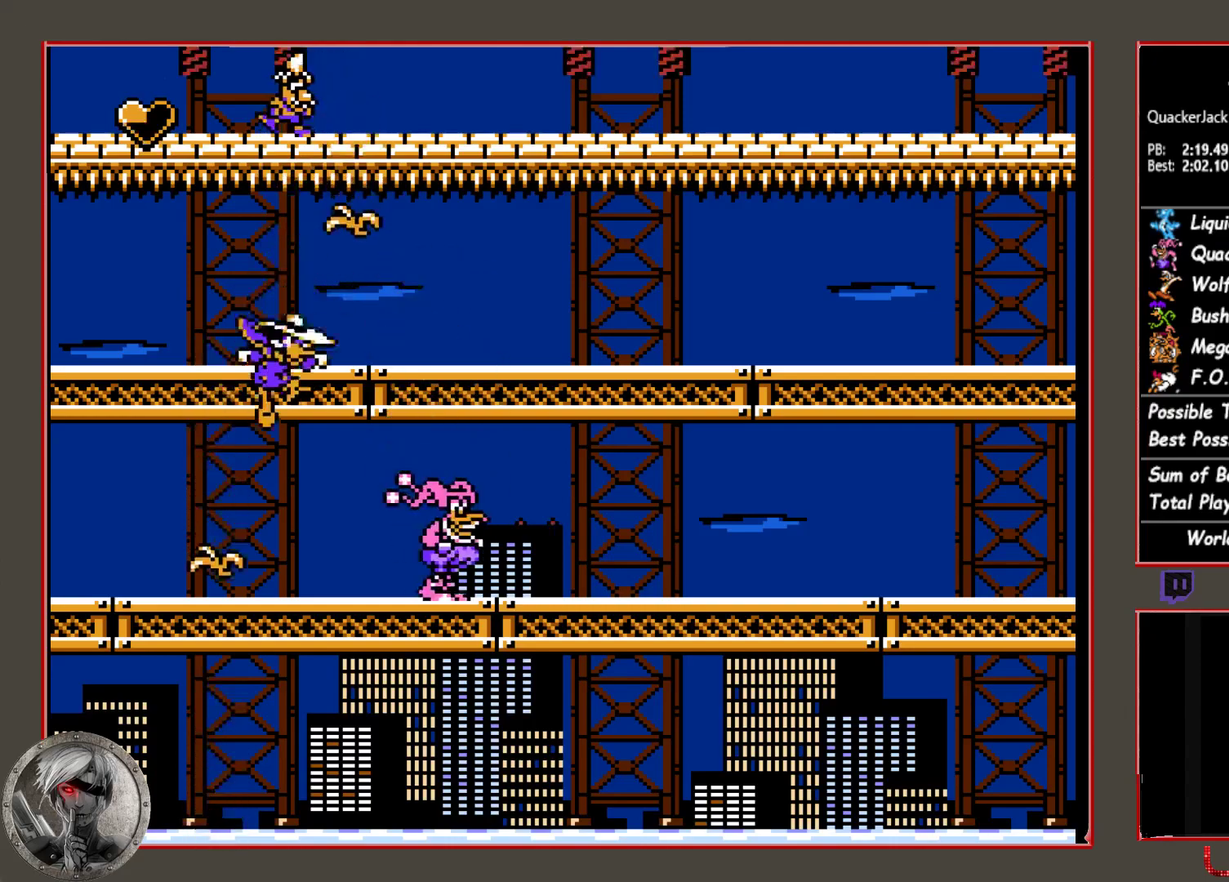
{"buttons": [], "events": [[33, "DPAD_LEFT", "down"], [267, "DPAD_LEFT", "up"], [333, "DPAD_DOWN", "down"], [367, "CIRCLE", "down"], [417, "CIRCLE", "up"], [467, "DPAD_DOWN", "up"]]}
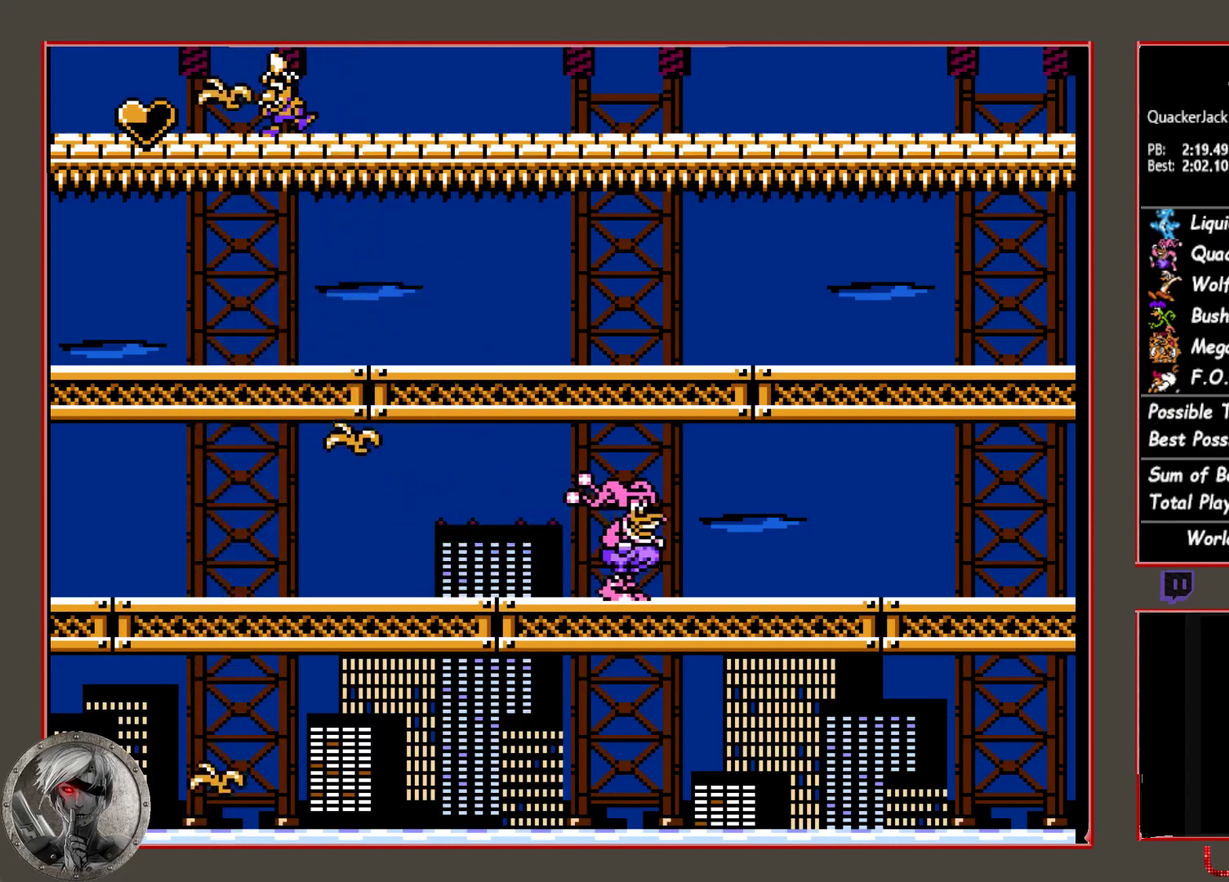
{"buttons": [], "events": [[17, "DPAD_LEFT", "down"], [133, "DPAD_LEFT", "up"], [183, "DPAD_RIGHT", "down"], [250, "CROSS", "down"], [283, "DPAD_RIGHT", "up"], [317, "CROSS", "up"]]}